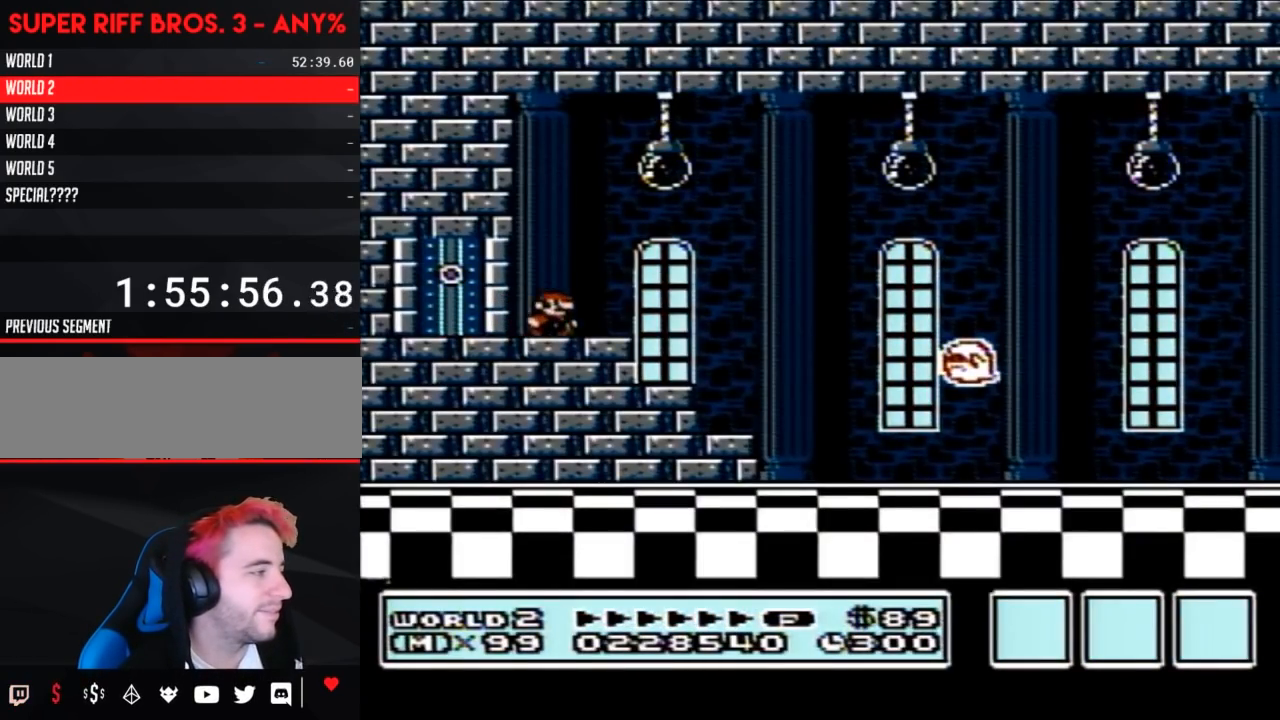
Gameplay with a controller (Nintendo layout); each line is a JSON object with the inputs held at the frame after it. "events" lists button and stick changes between this image and that frame as [ms after this image, input, new state], when the widget could be followed in between. Not read: L3 R3.
{"buttons": ["B", "DPAD_RIGHT"], "events": []}
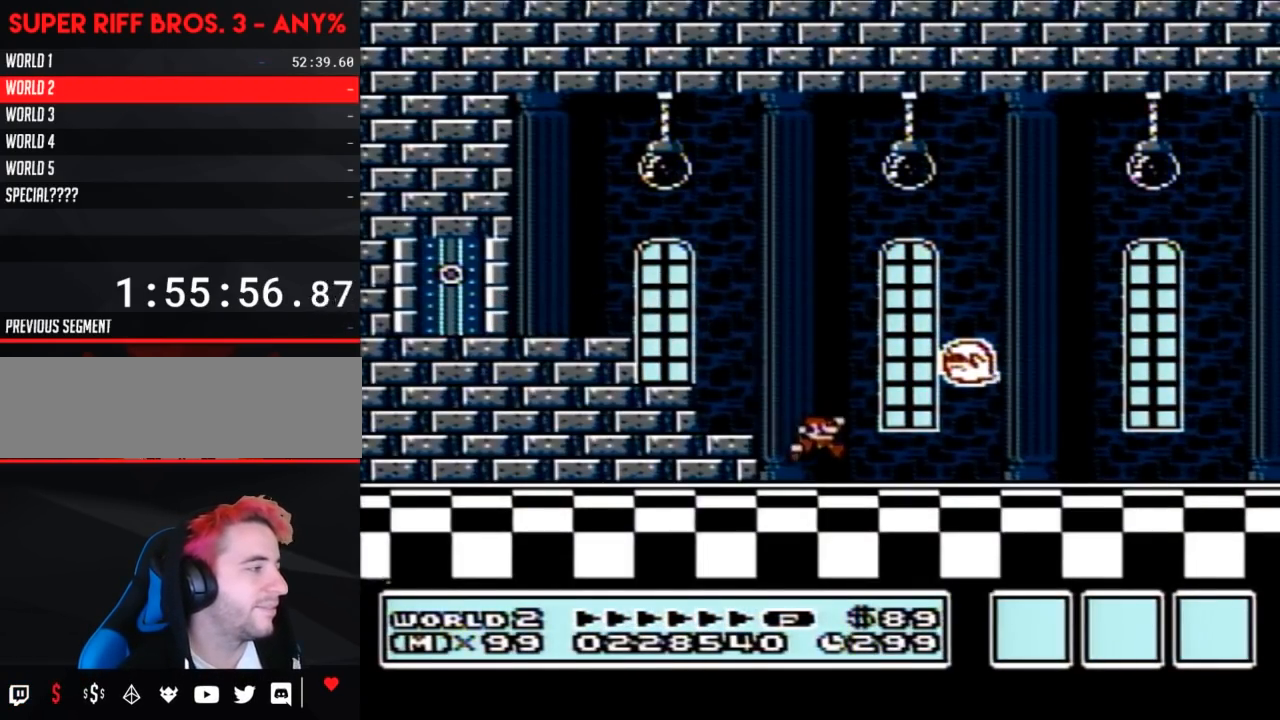
{"buttons": ["B", "DPAD_RIGHT"], "events": []}
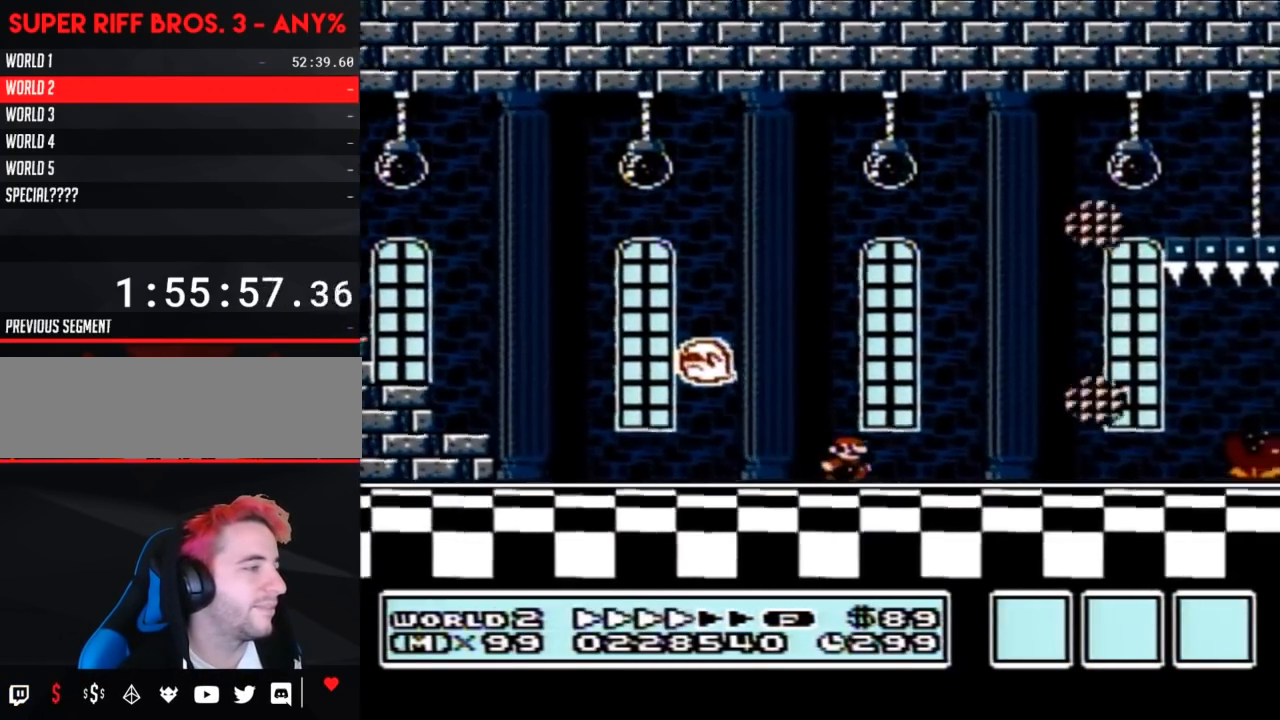
{"buttons": ["A", "B", "DPAD_RIGHT"], "events": [[500, "A", "down"]]}
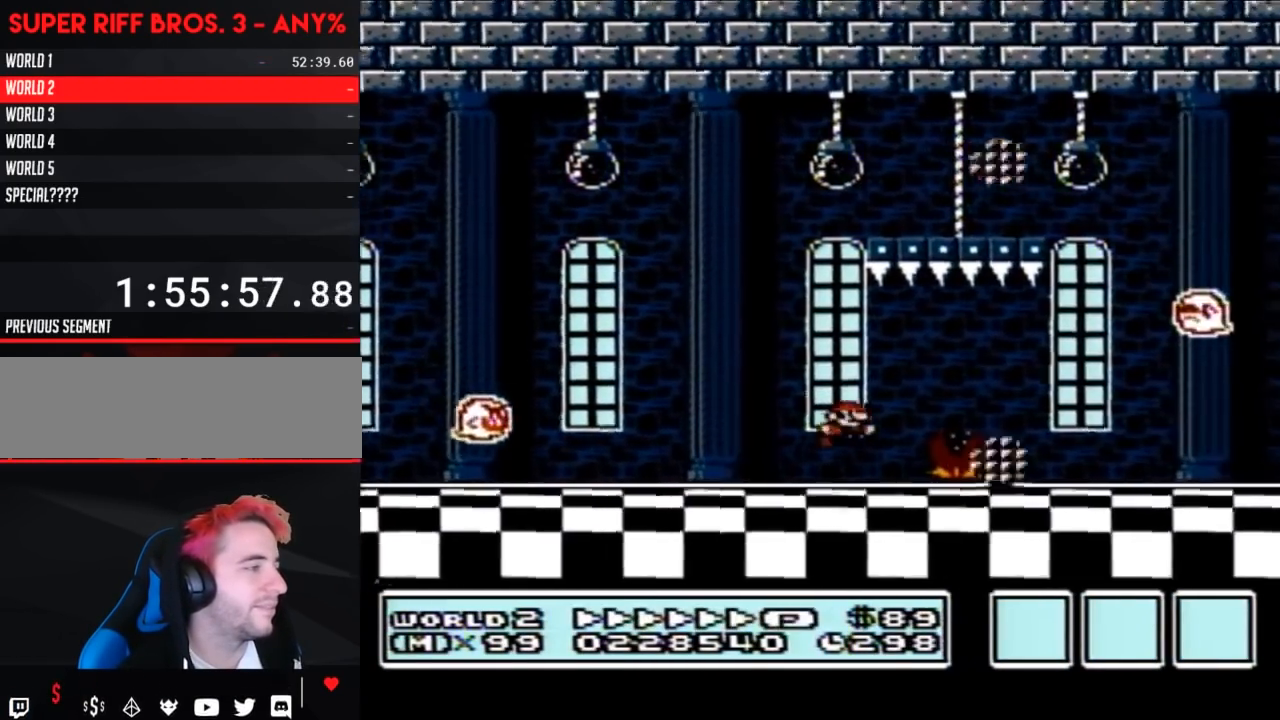
{"buttons": ["B", "DPAD_RIGHT"], "events": [[33, "DPAD_RIGHT", "up"], [67, "A", "up"], [100, "DPAD_LEFT", "down"], [217, "DPAD_LEFT", "up"], [317, "DPAD_RIGHT", "down"], [350, "B", "up"], [350, "DPAD_RIGHT", "up"], [383, "B", "down"], [383, "DPAD_RIGHT", "down"]]}
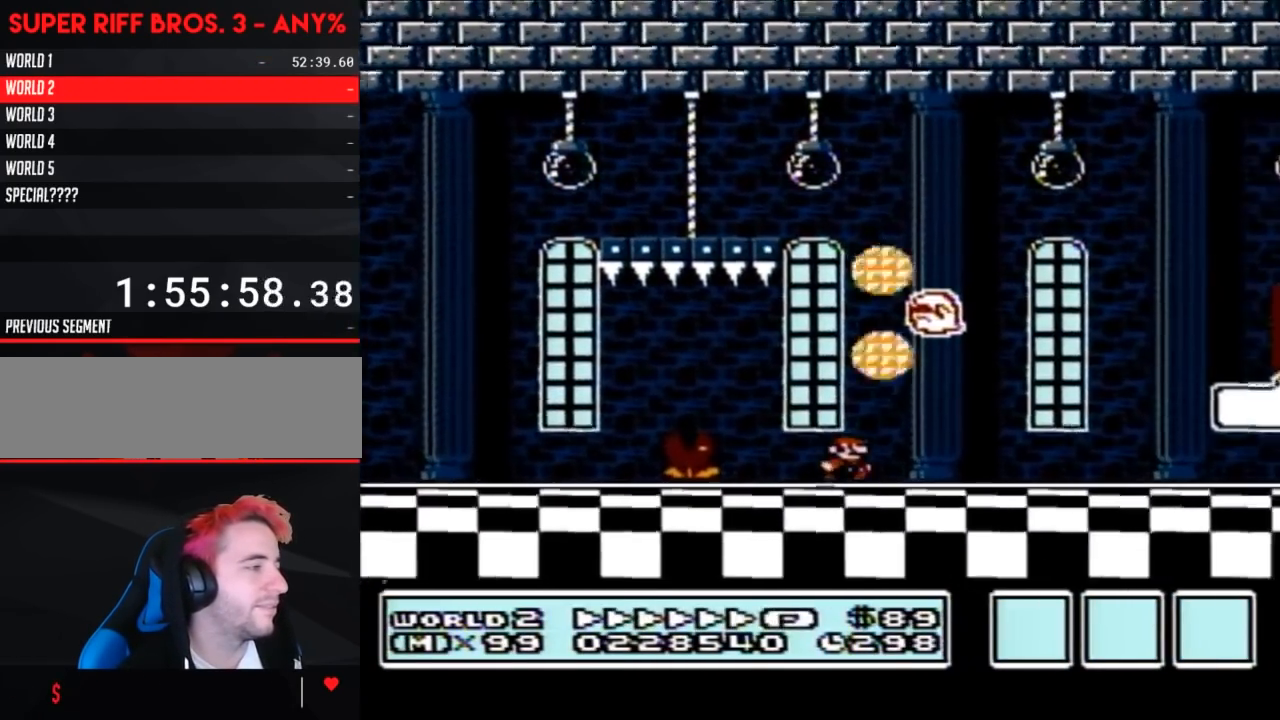
{"buttons": ["B", "DPAD_LEFT"], "events": [[317, "A", "down"], [350, "DPAD_RIGHT", "up"], [400, "A", "up"], [433, "DPAD_LEFT", "down"]]}
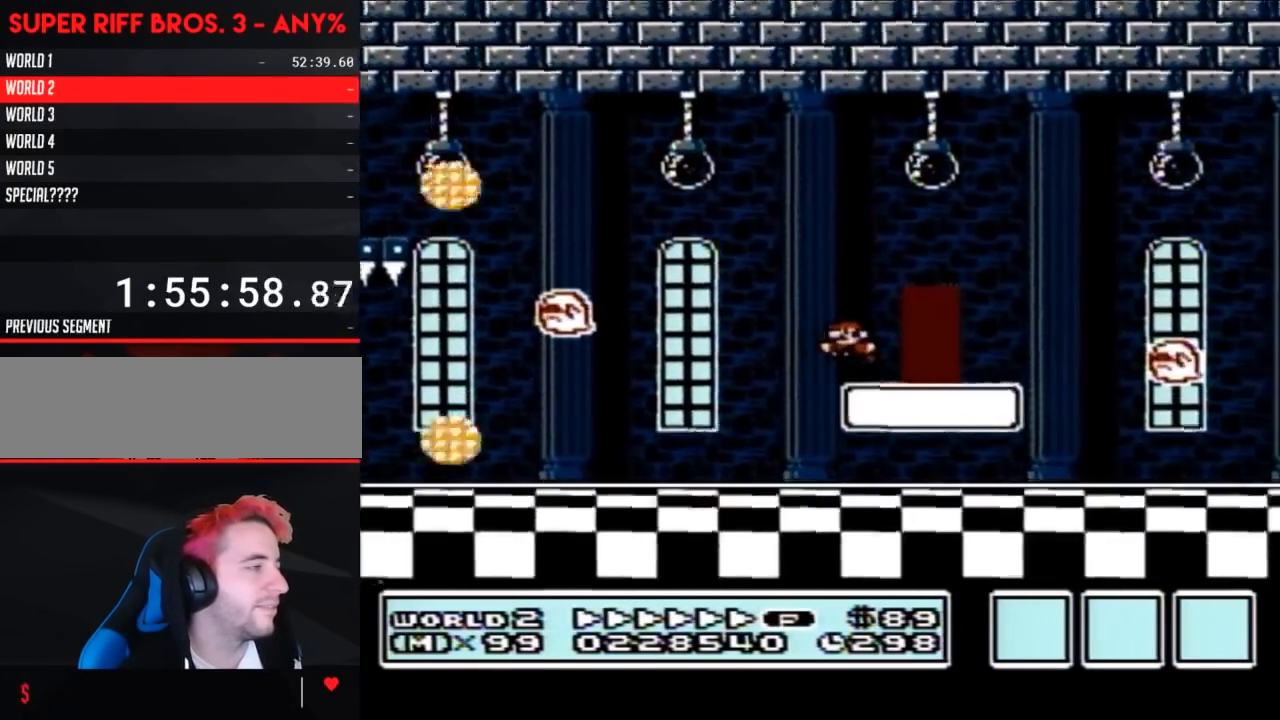
{"buttons": ["B"], "events": [[167, "DPAD_LEFT", "up"], [267, "DPAD_UP", "down"], [383, "DPAD_UP", "up"]]}
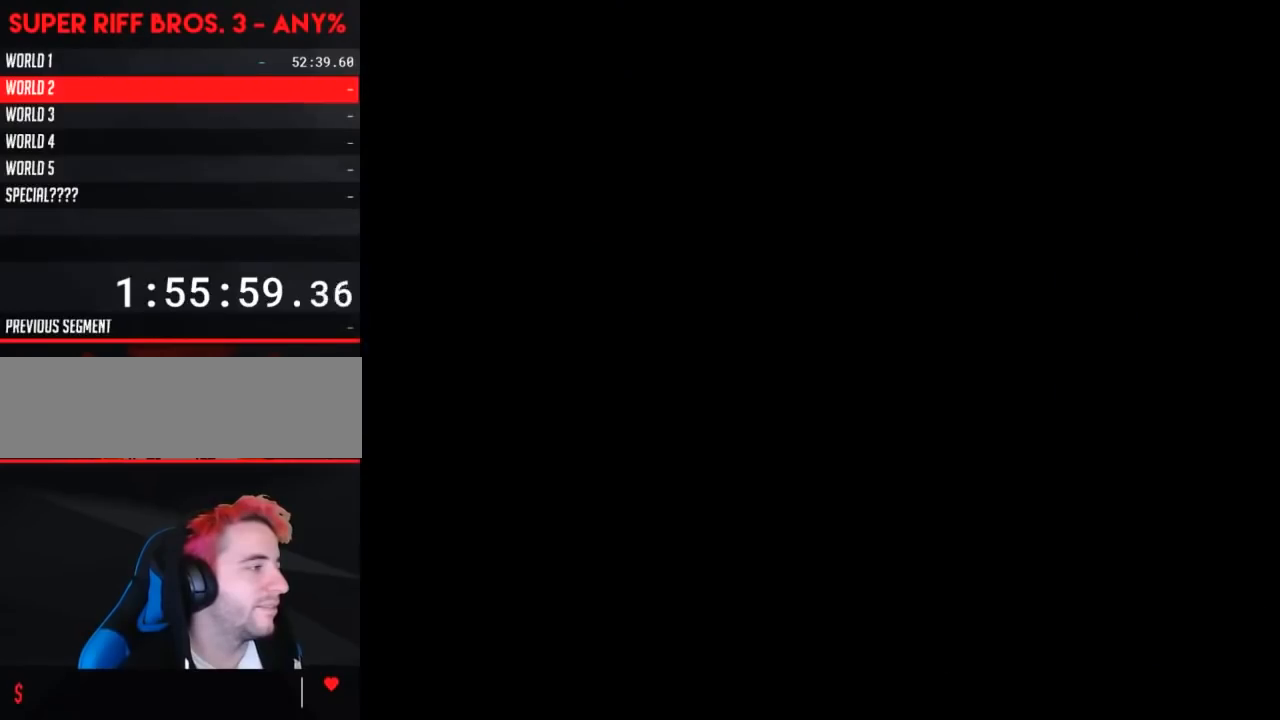
{"buttons": ["B", "DPAD_RIGHT"], "events": [[317, "DPAD_RIGHT", "down"]]}
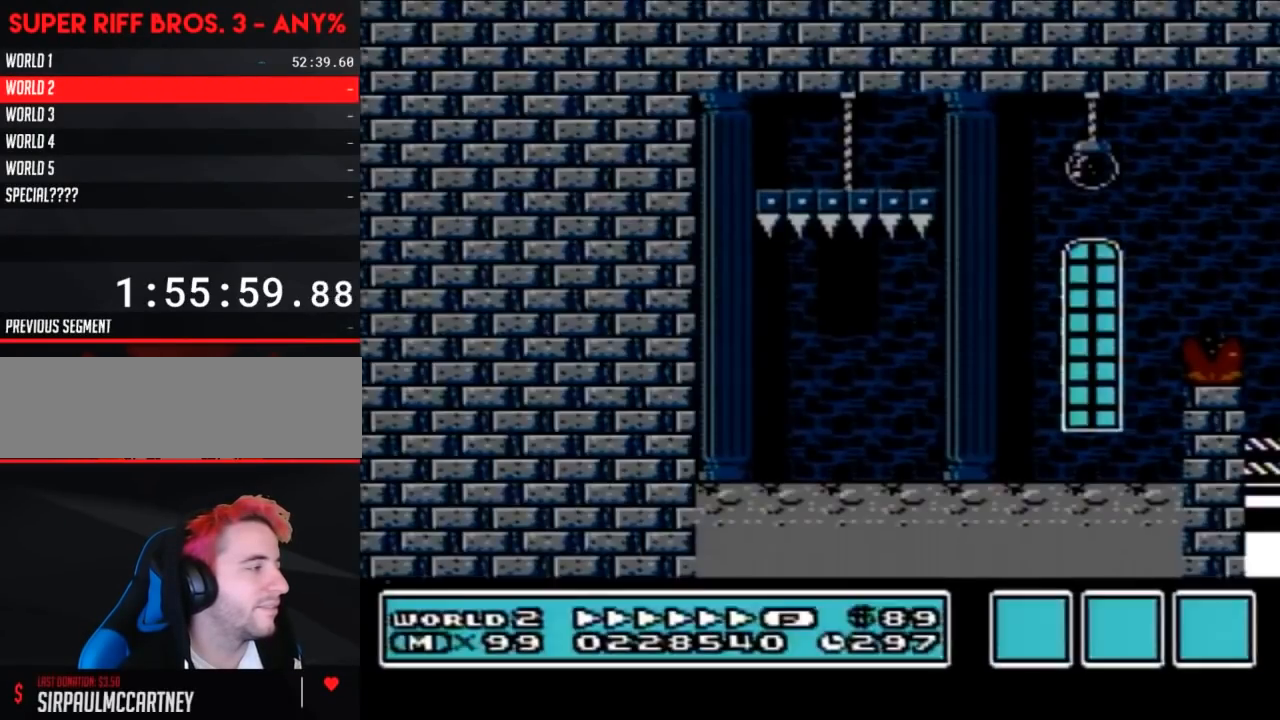
{"buttons": ["B", "DPAD_RIGHT"], "events": []}
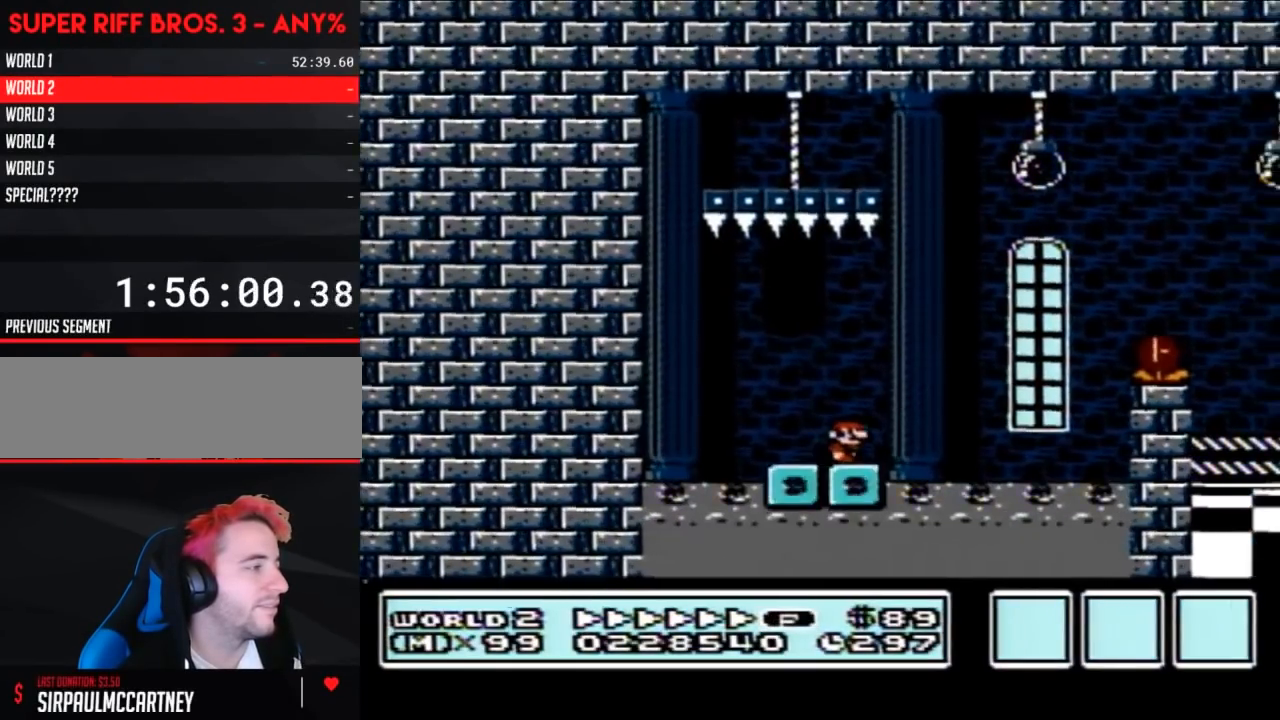
{"buttons": ["B", "DPAD_RIGHT"], "events": [[67, "A", "down"], [500, "A", "up"]]}
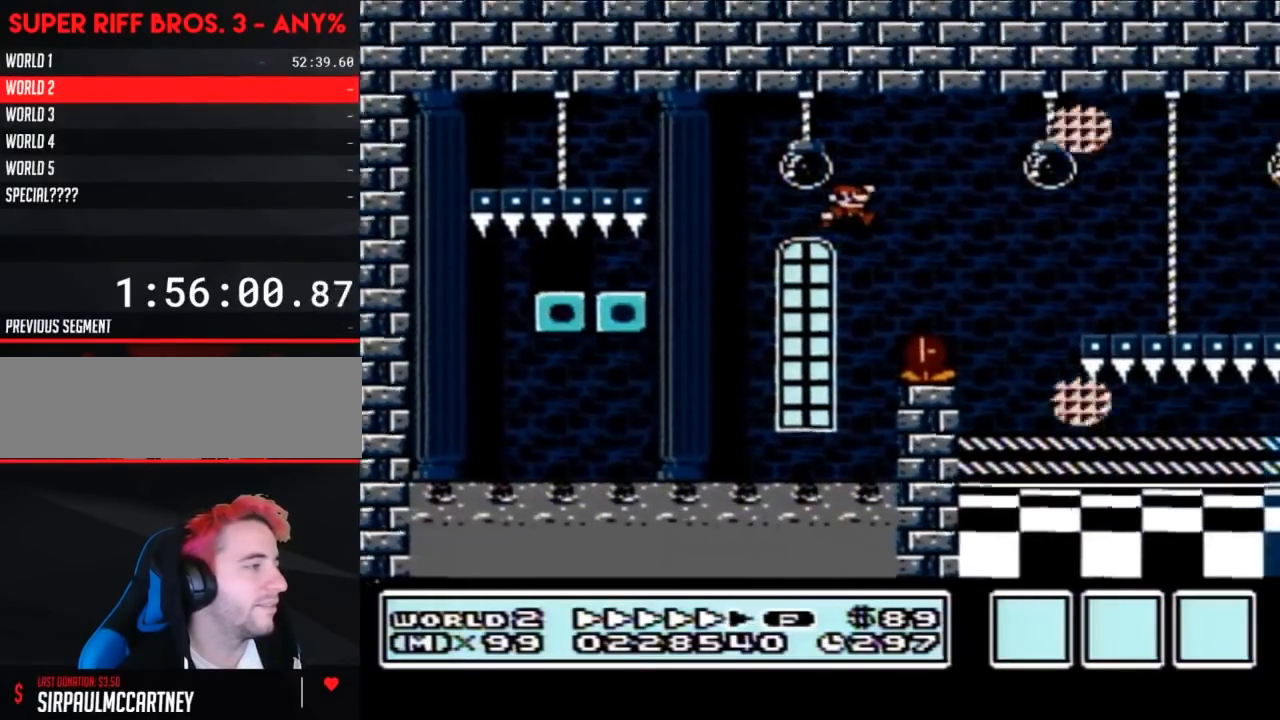
{"buttons": ["B", "DPAD_RIGHT"], "events": [[100, "DPAD_RIGHT", "up"], [183, "DPAD_LEFT", "down"], [283, "DPAD_LEFT", "up"], [350, "DPAD_RIGHT", "down"]]}
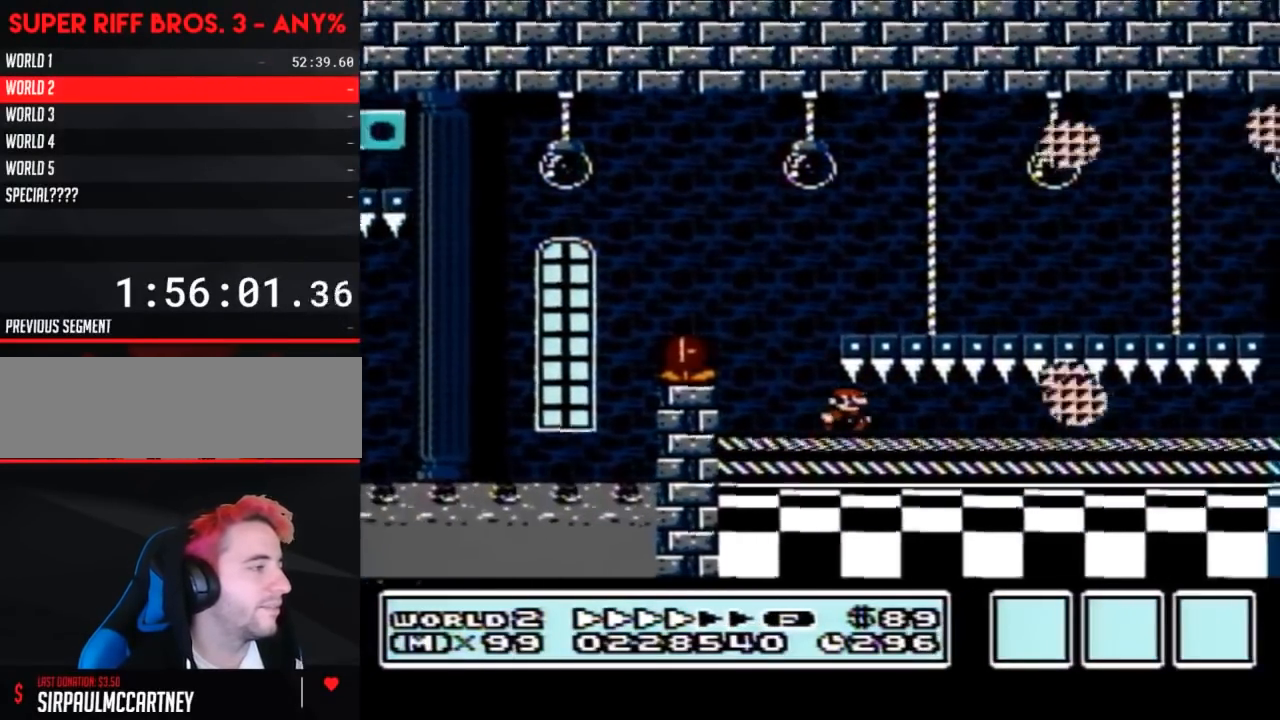
{"buttons": ["B", "DPAD_RIGHT"], "events": []}
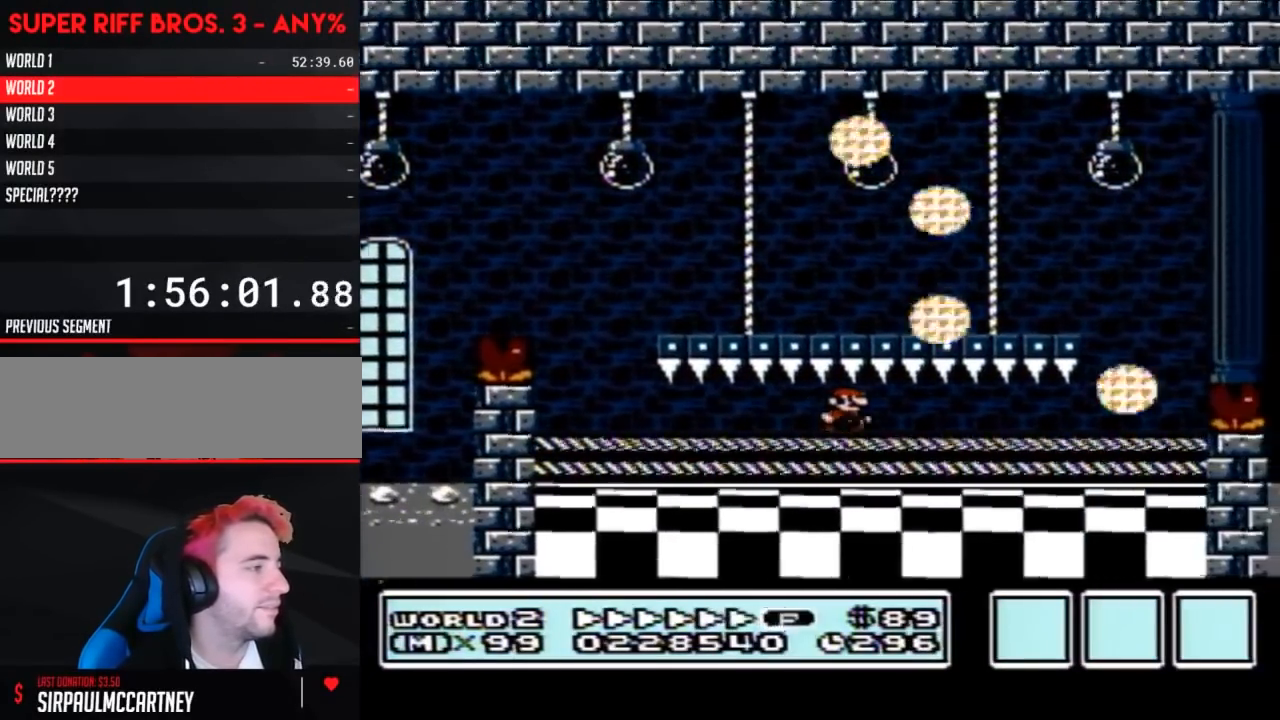
{"buttons": ["A", "B", "DPAD_RIGHT"], "events": [[500, "A", "down"]]}
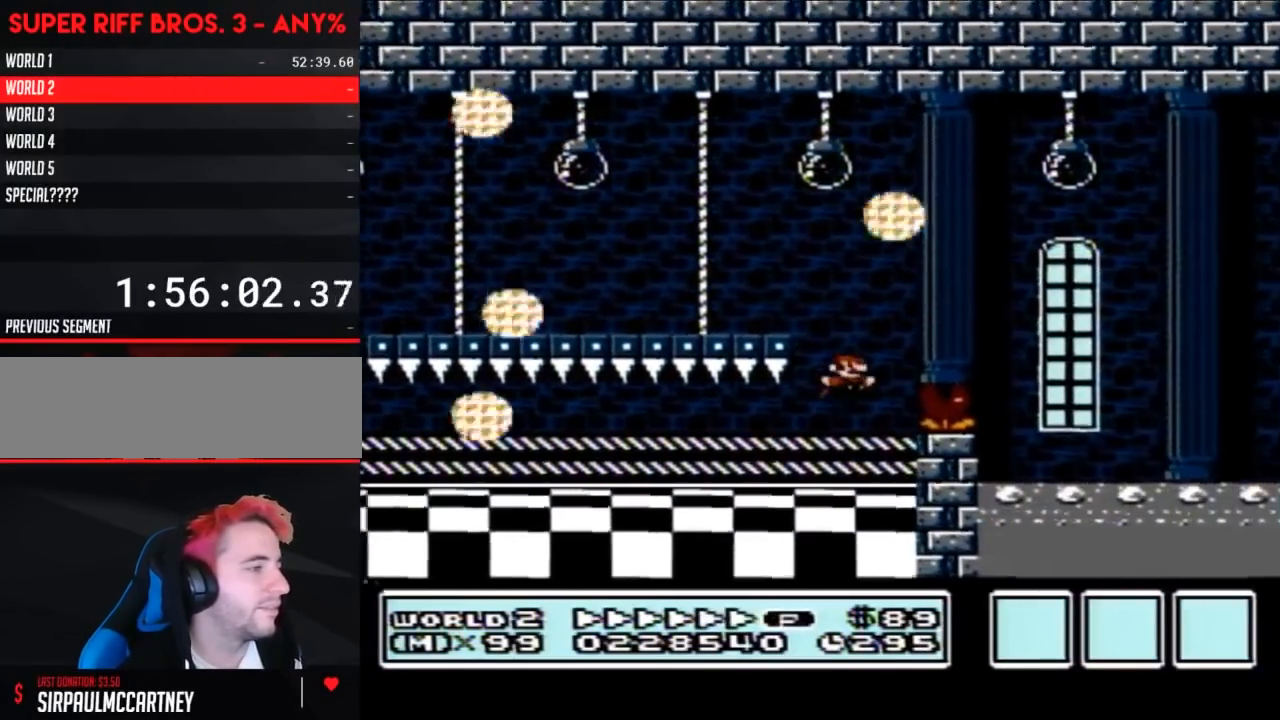
{"buttons": ["B", "DPAD_LEFT"], "events": [[267, "DPAD_RIGHT", "up"], [383, "DPAD_LEFT", "down"], [500, "A", "up"]]}
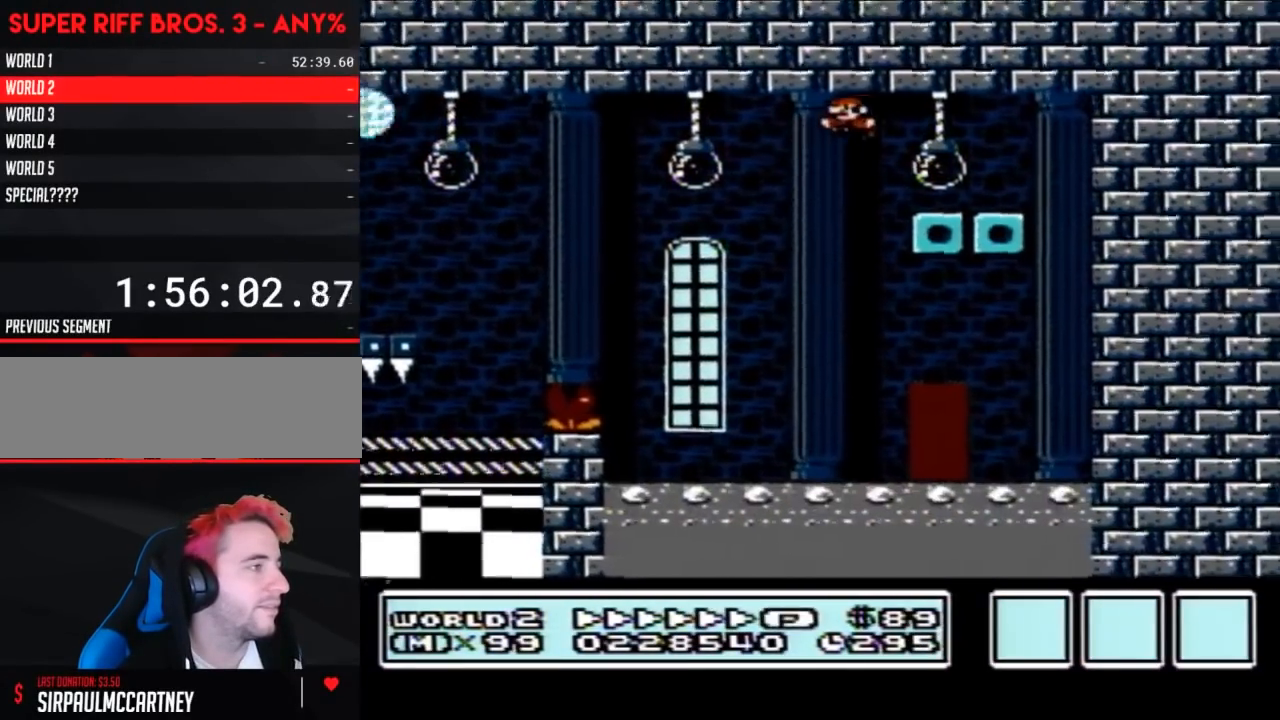
{"buttons": ["B", "DPAD_RIGHT"], "events": [[383, "DPAD_LEFT", "up"], [467, "DPAD_RIGHT", "down"]]}
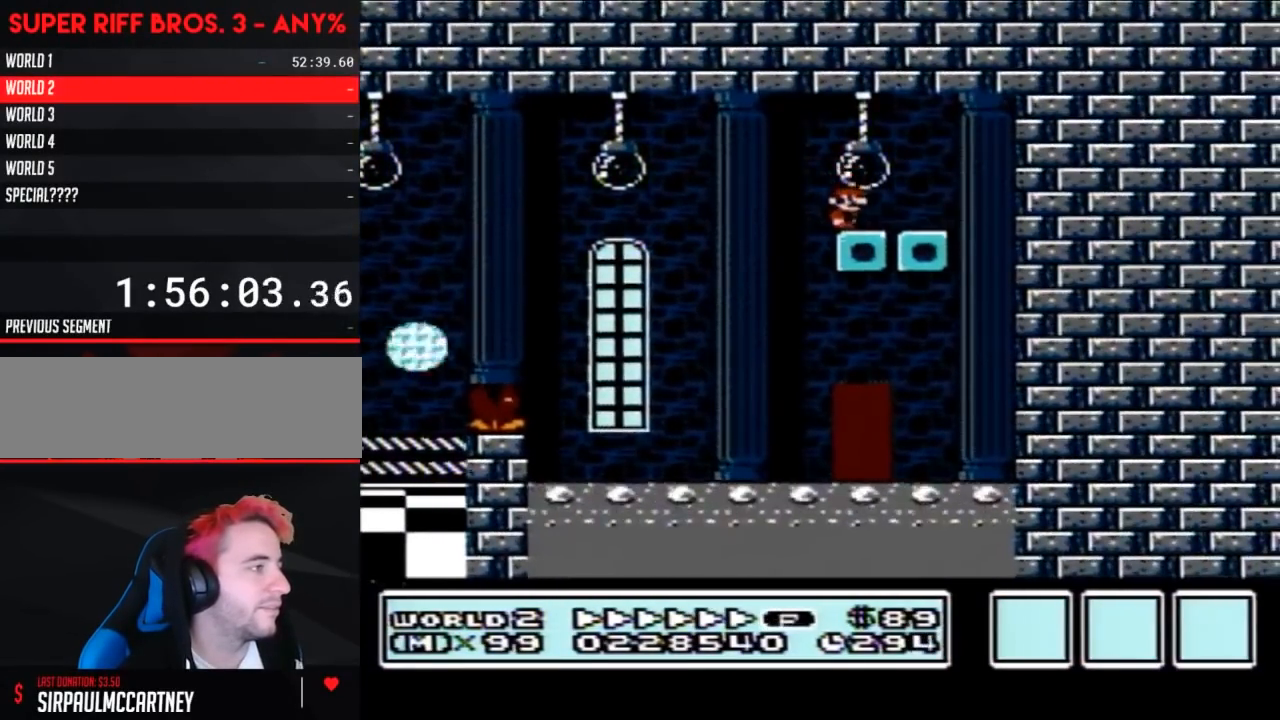
{"buttons": ["B"], "events": [[100, "DPAD_RIGHT", "up"]]}
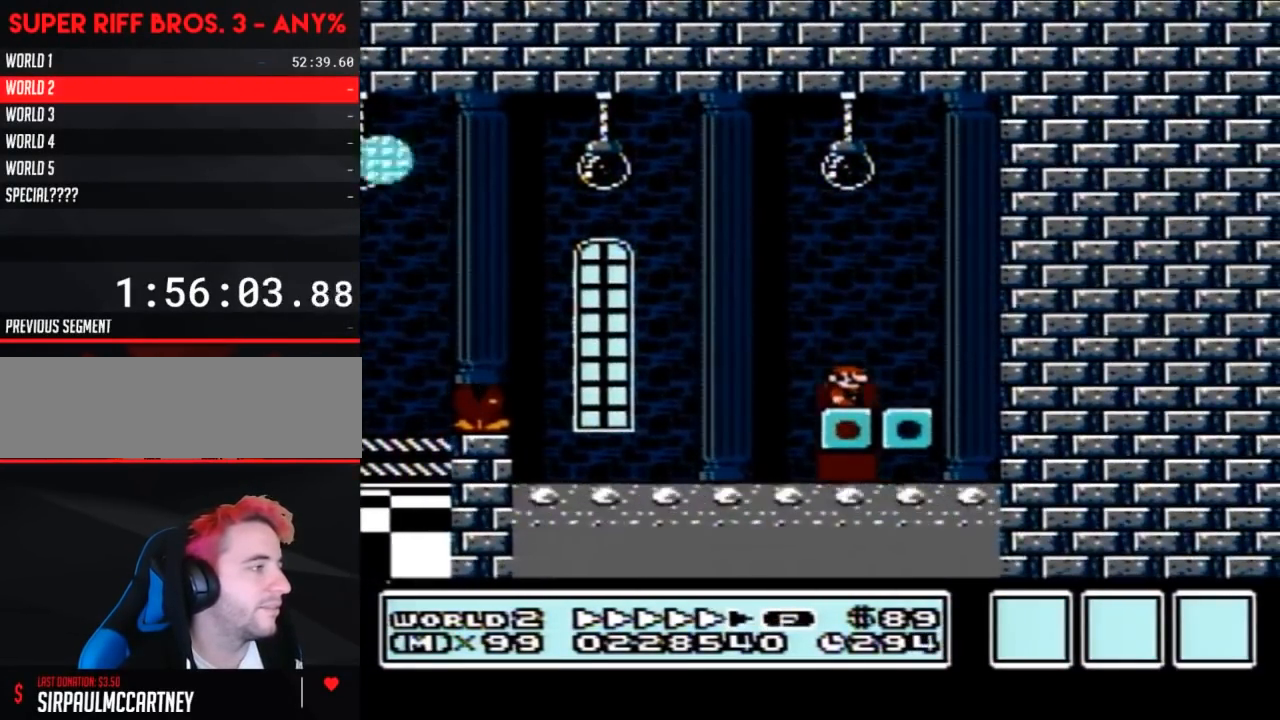
{"buttons": ["B"], "events": [[133, "DPAD_UP", "down"], [317, "DPAD_UP", "up"]]}
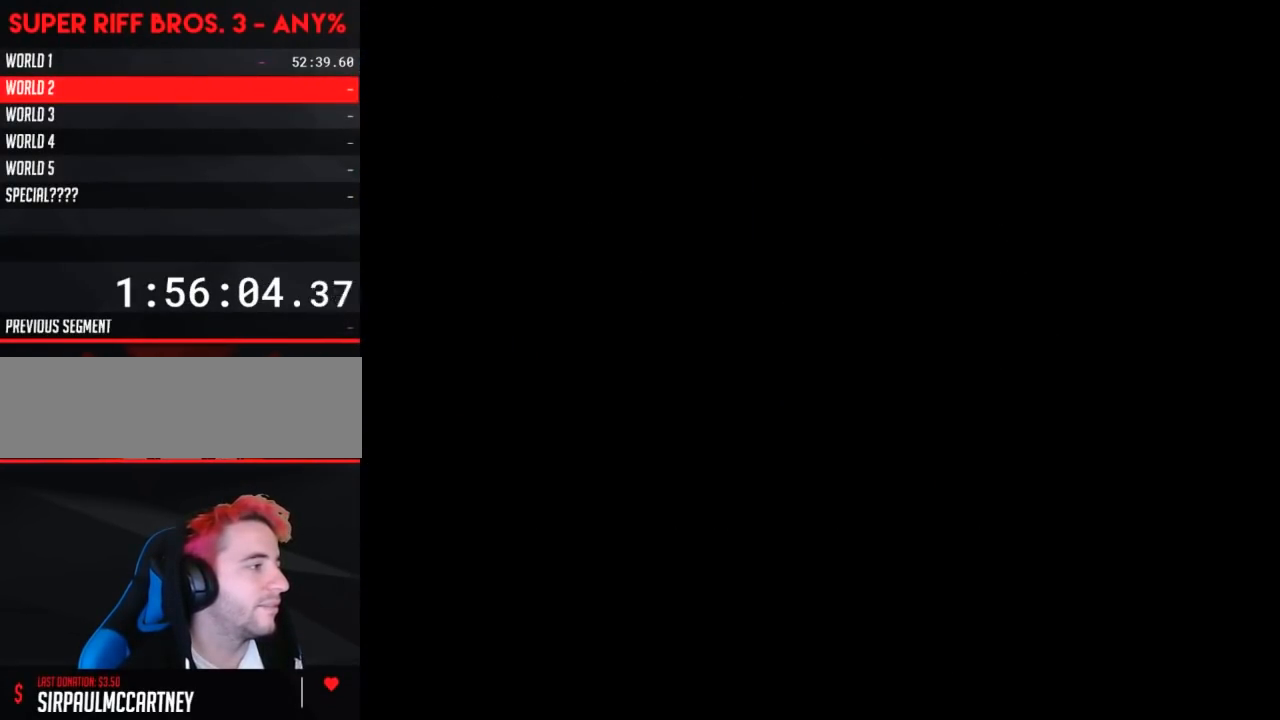
{"buttons": ["B", "DPAD_RIGHT"], "events": [[217, "DPAD_RIGHT", "down"]]}
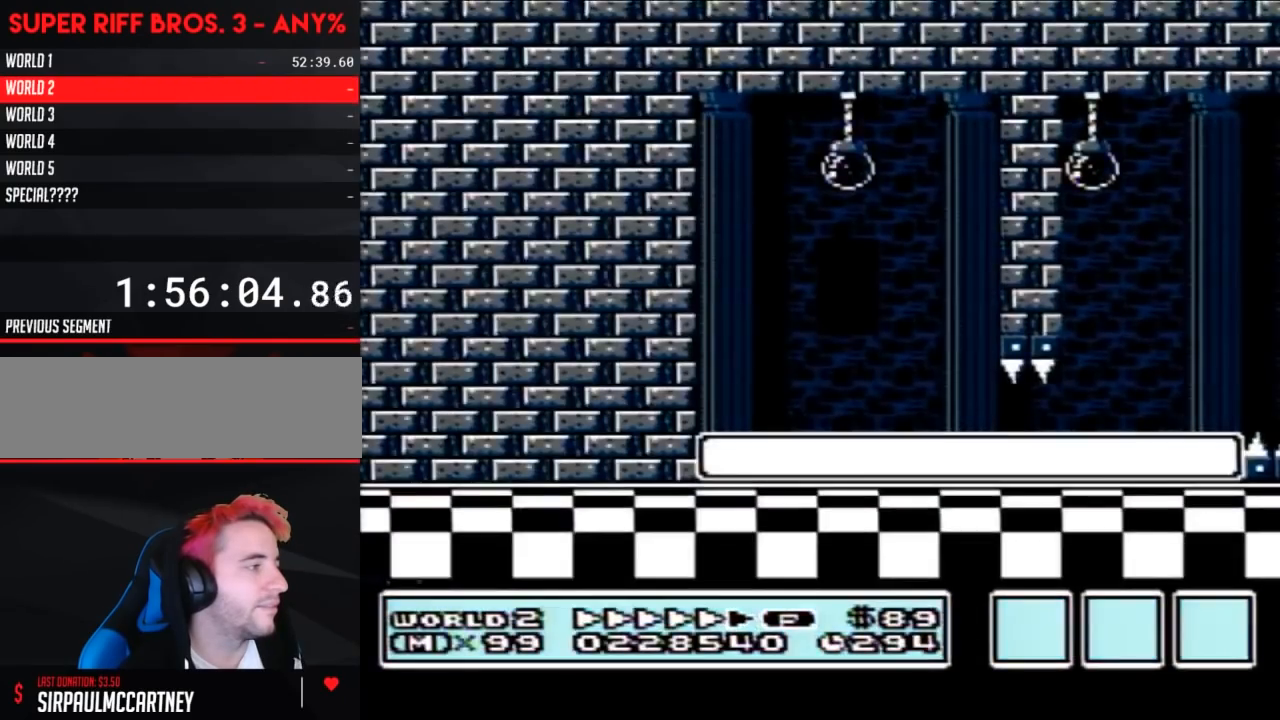
{"buttons": ["B", "DPAD_RIGHT"], "events": []}
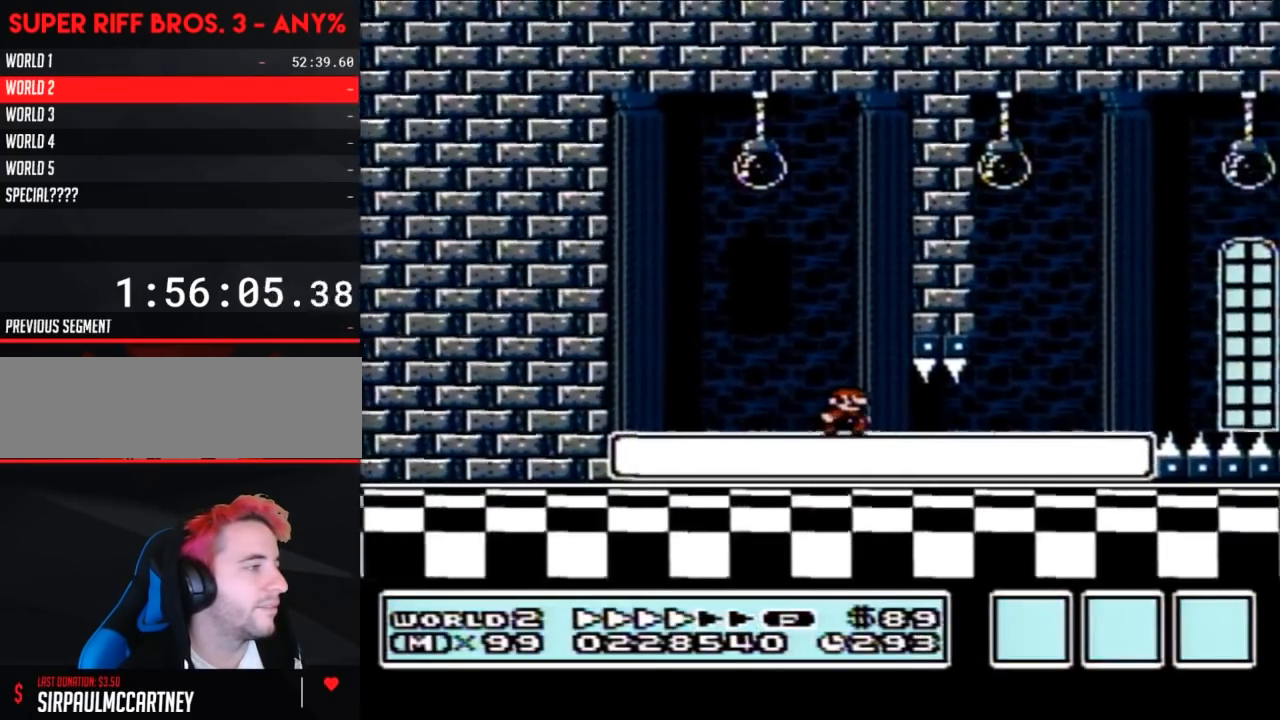
{"buttons": ["B", "DPAD_LEFT"], "events": [[350, "A", "down"], [350, "DPAD_RIGHT", "up"], [383, "DPAD_LEFT", "down"], [433, "A", "up"]]}
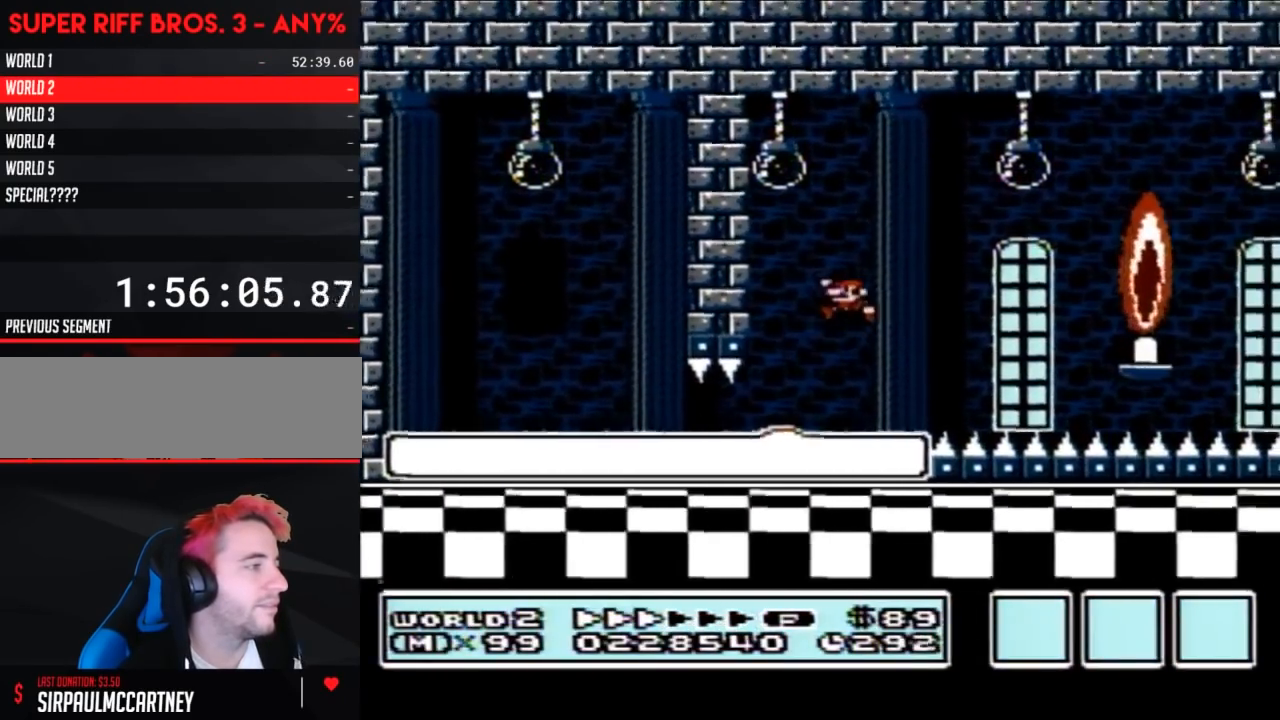
{"buttons": ["B"], "events": [[217, "DPAD_LEFT", "up"]]}
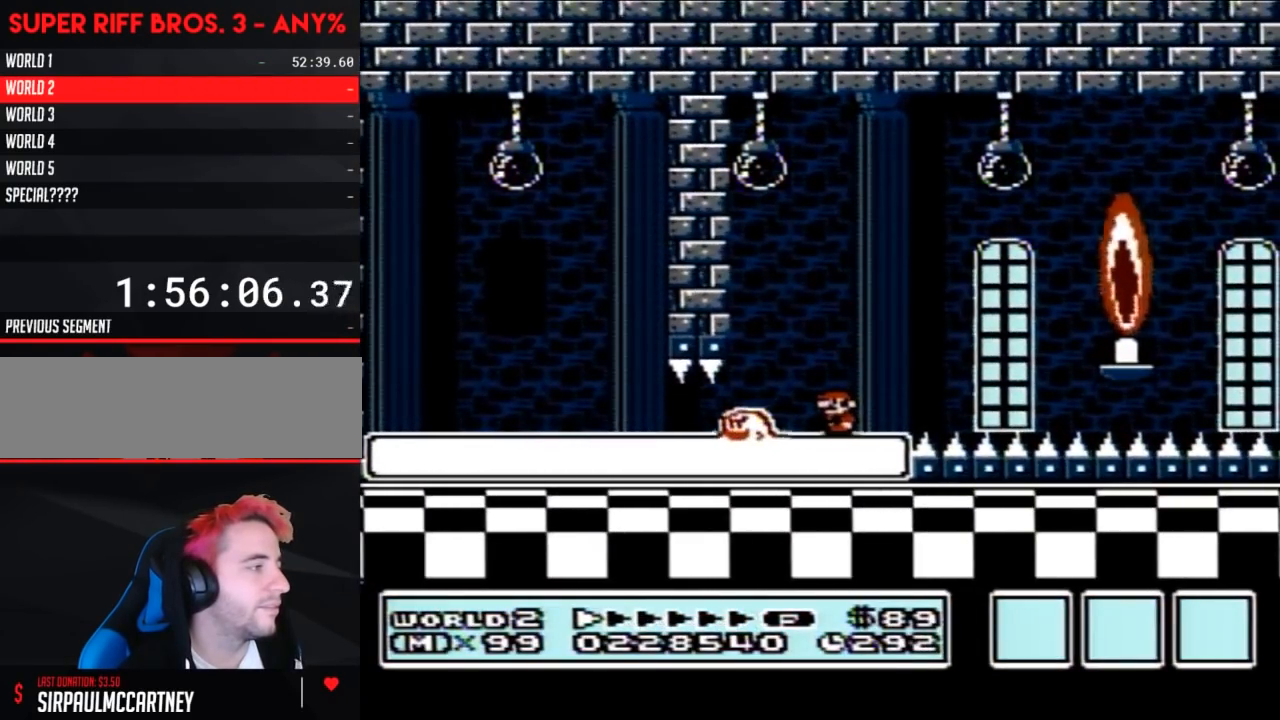
{"buttons": ["B"], "events": []}
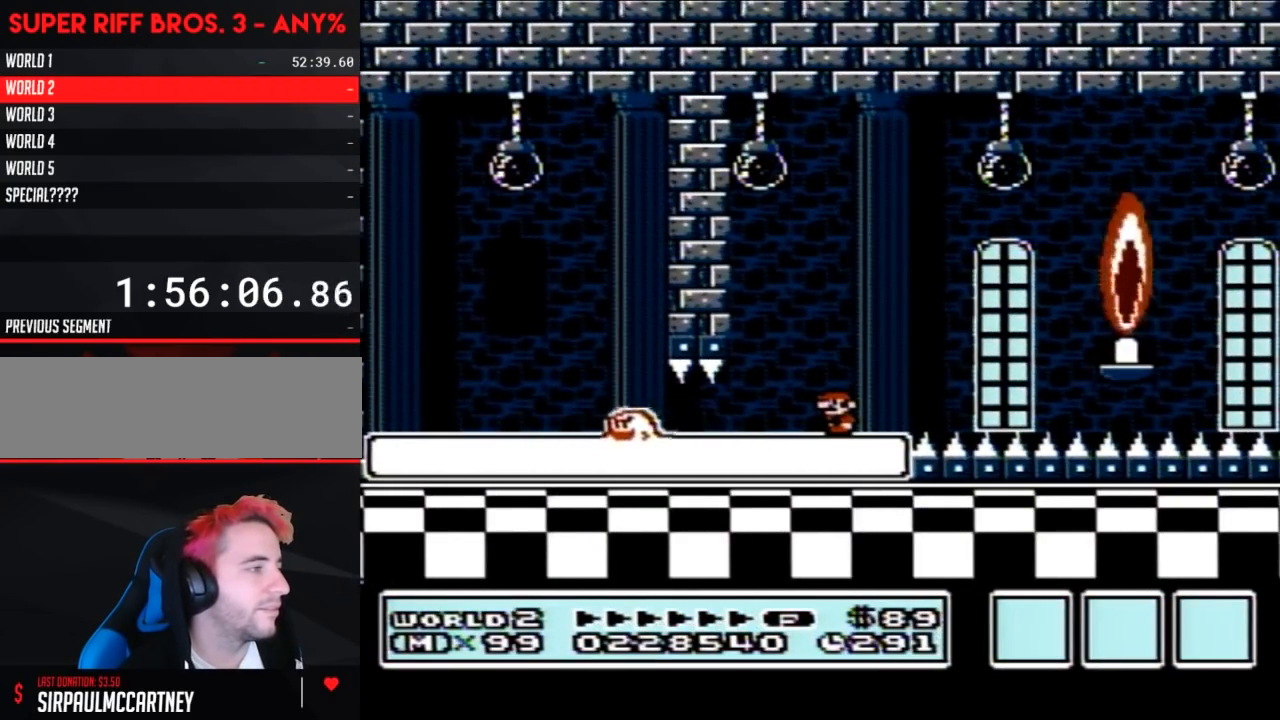
{"buttons": ["A", "B", "DPAD_RIGHT"], "events": [[167, "DPAD_RIGHT", "down"], [500, "A", "down"]]}
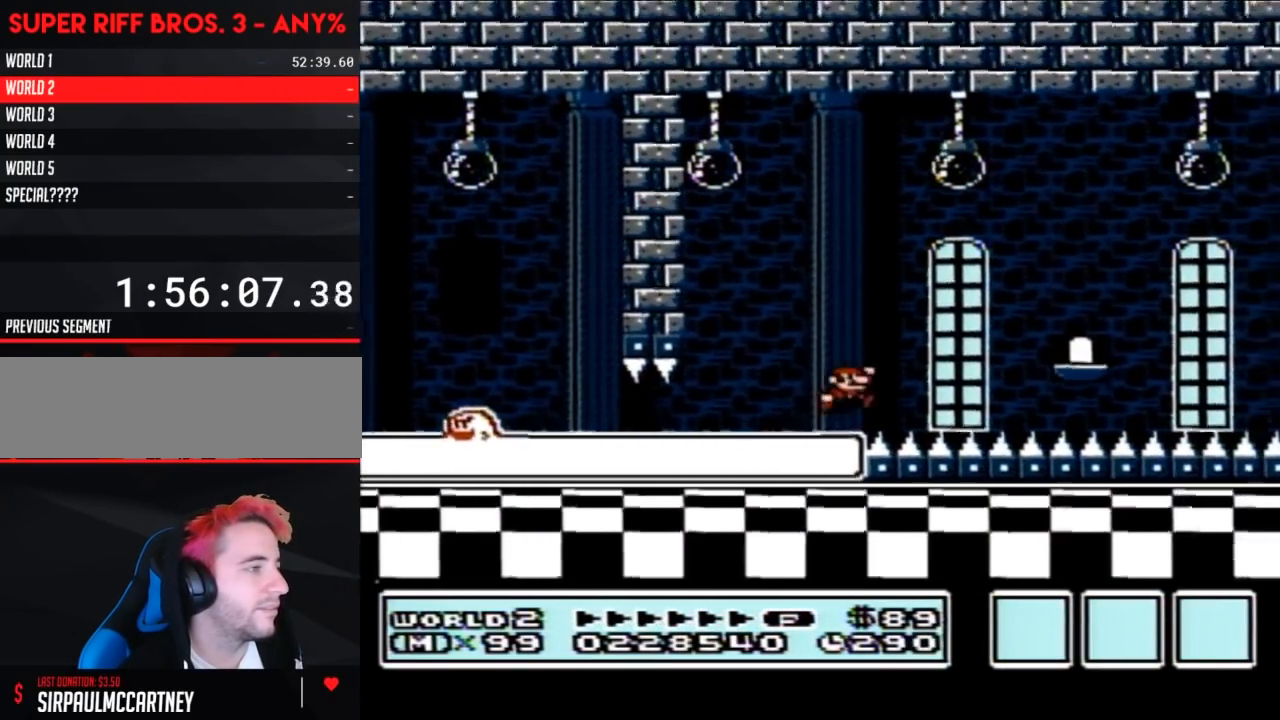
{"buttons": ["B", "DPAD_LEFT"], "events": [[250, "A", "up"], [283, "DPAD_RIGHT", "up"], [450, "DPAD_LEFT", "down"]]}